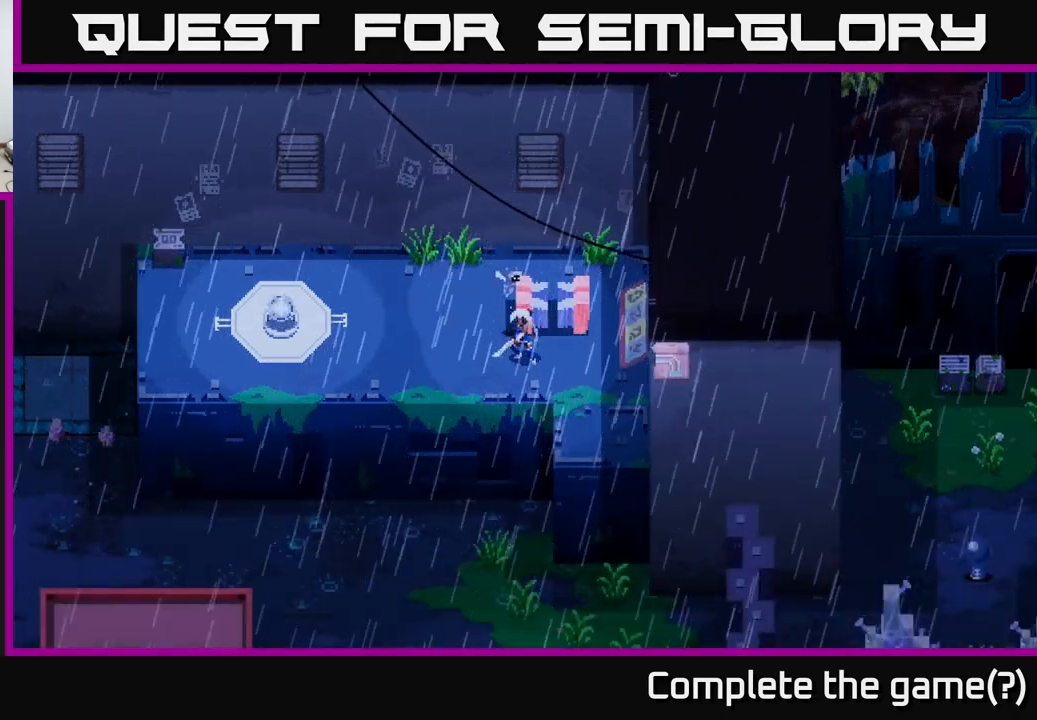
Gameplay with a controller (Xbox layout); each line is a JSON object with the inputs held at the frame after it. "events" lists button and stick changes between this image and that frame as [ms after this image, input, new state], when the widget could be followed in between.
{"buttons": ["SELECT"], "left_stick": "center", "right_stick": "center", "events": [[17, "A", "up"], [150, "left_stick", "center"], [317, "SELECT", "down"]]}
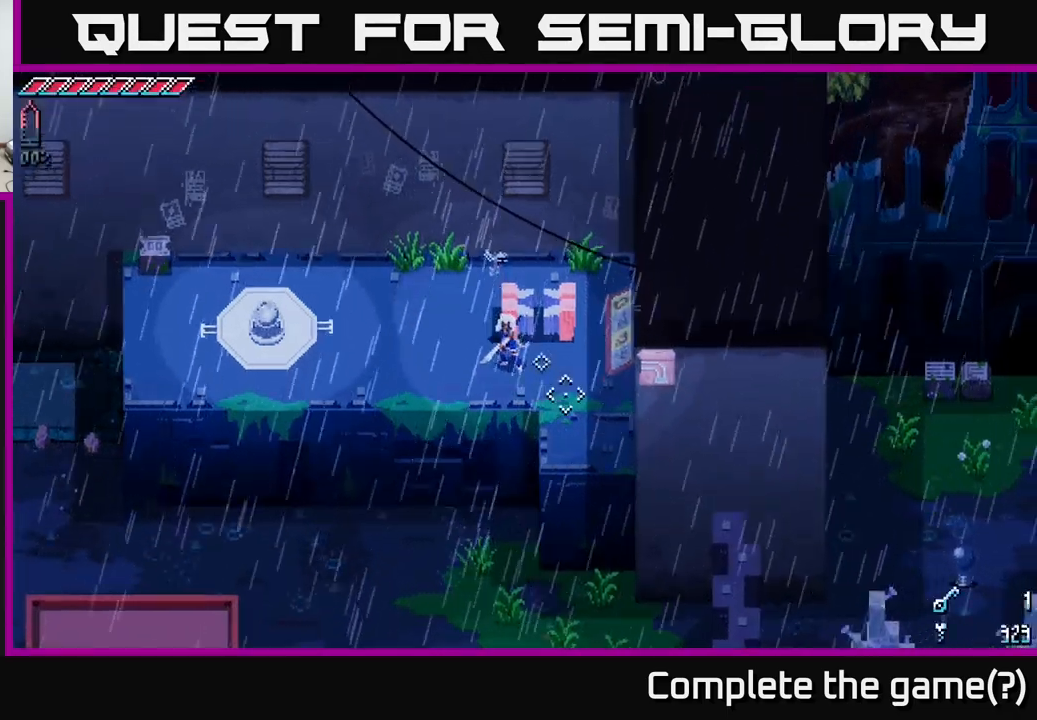
{"buttons": [], "left_stick": "center", "right_stick": "center", "events": [[34, "SELECT", "up"], [317, "SELECT", "down"], [434, "SELECT", "up"]]}
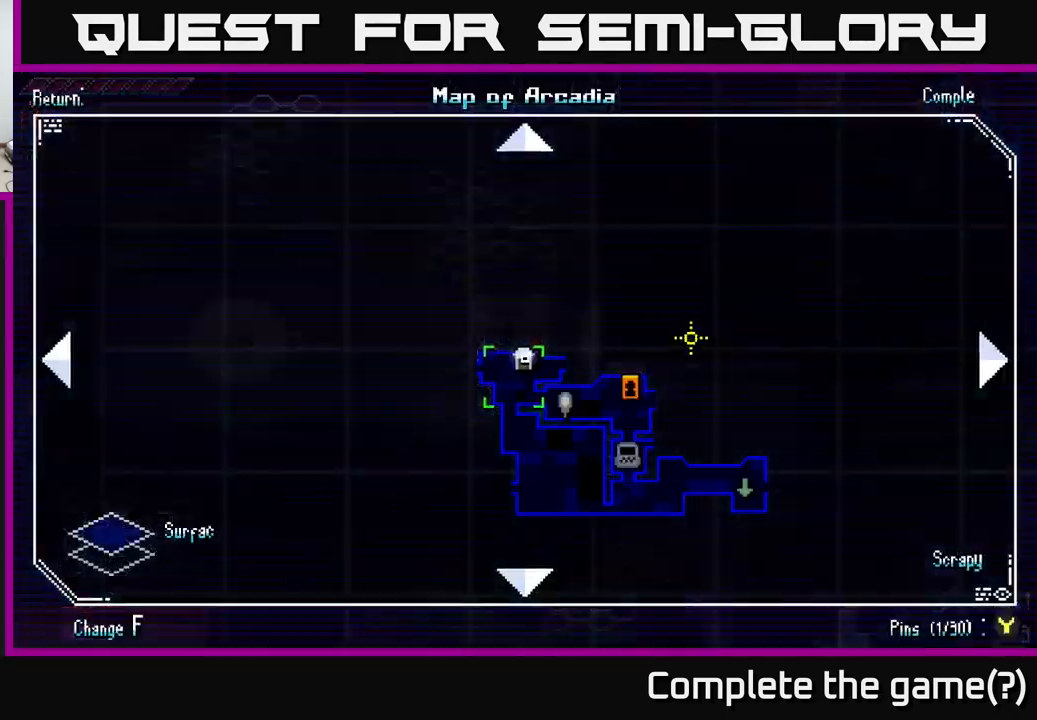
{"buttons": [], "left_stick": "right", "right_stick": "center", "events": [[317, "left_stick", "right"]]}
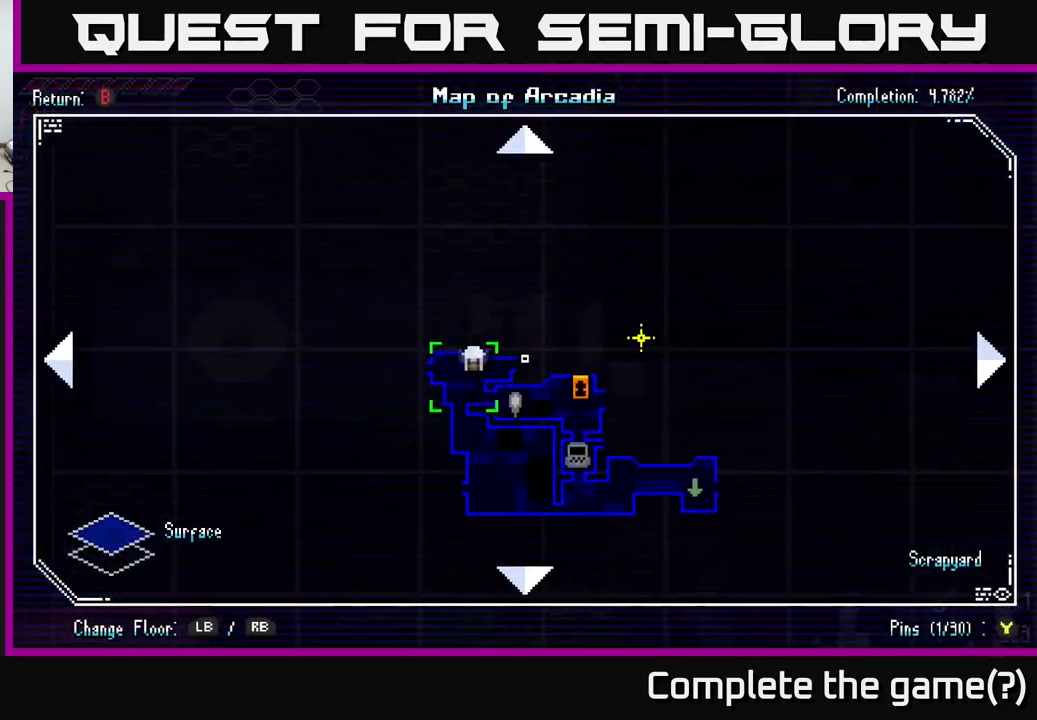
{"buttons": [], "left_stick": "center", "right_stick": "center", "events": [[17, "left_stick", "center"], [251, "left_stick", "right"], [384, "left_stick", "center"]]}
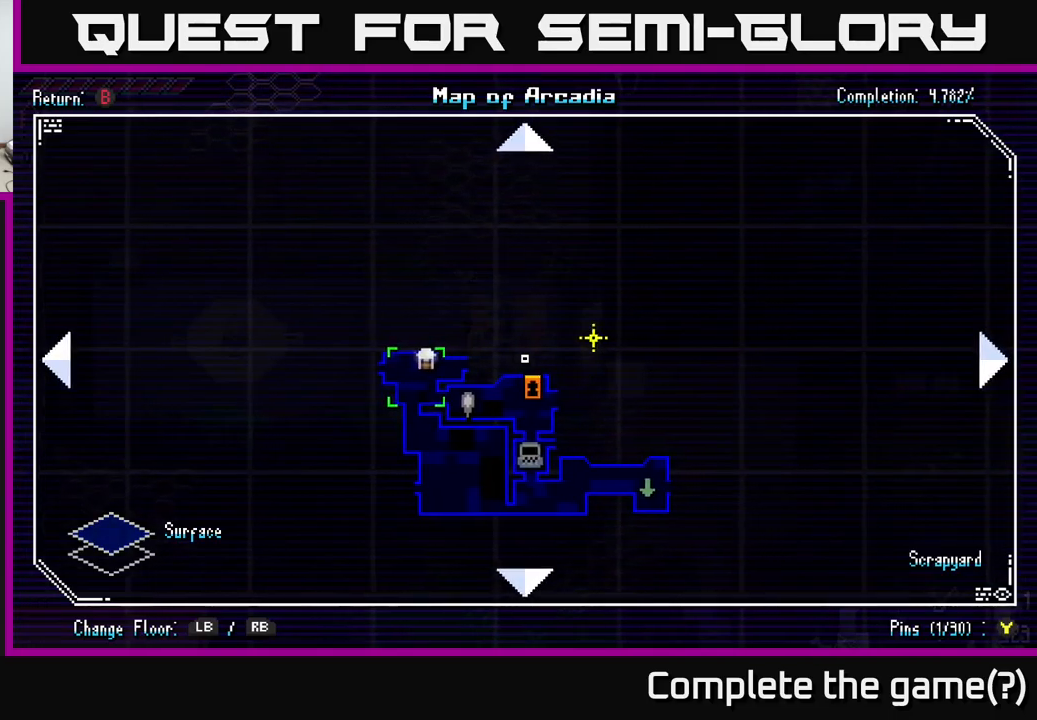
{"buttons": [], "left_stick": "right", "right_stick": "down-right", "events": [[67, "SELECT", "down"], [200, "SELECT", "up"], [317, "right_stick", "down-right"], [483, "left_stick", "right"]]}
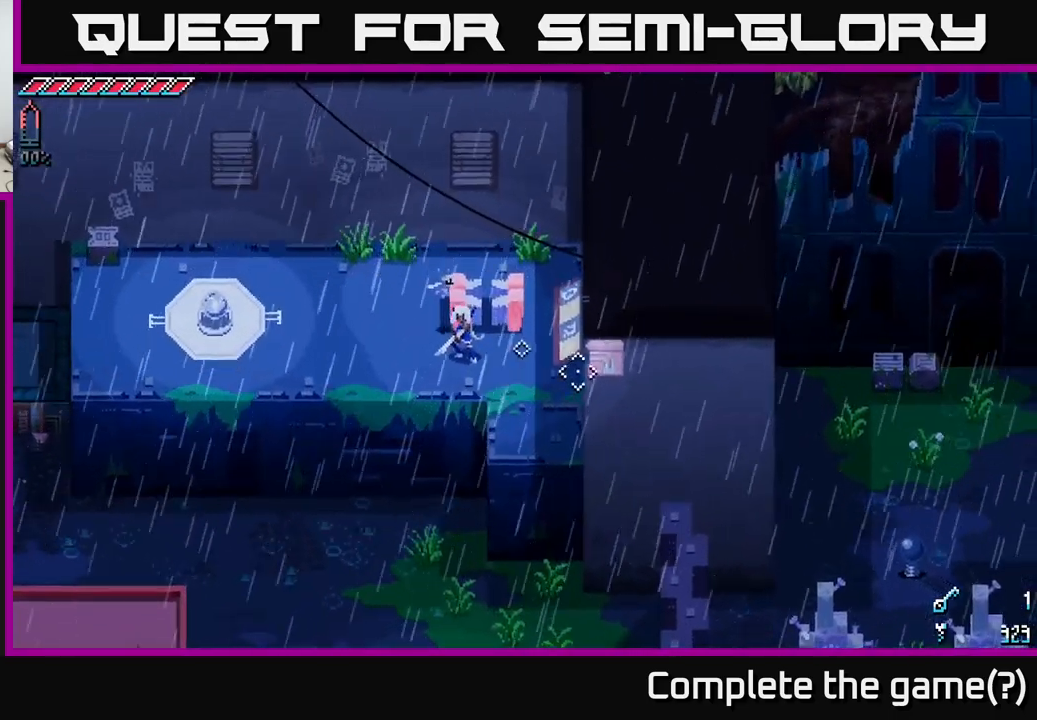
{"buttons": [], "left_stick": "down-right", "right_stick": "center", "events": [[317, "left_stick", "down-right"], [383, "right_stick", "center"]]}
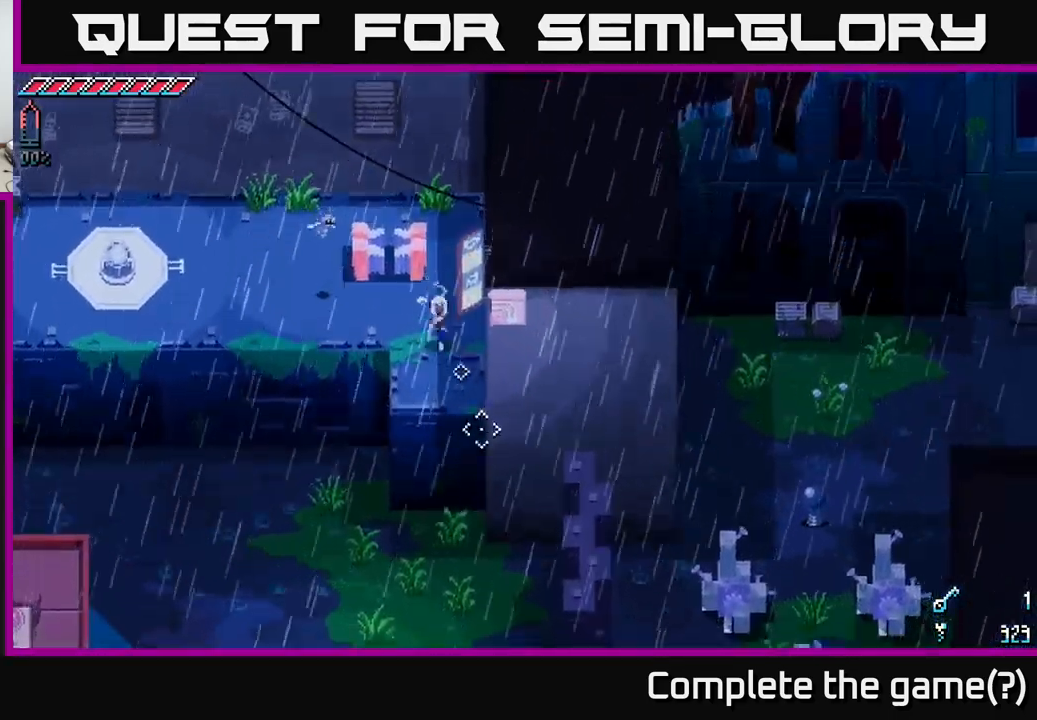
{"buttons": [], "left_stick": "center", "right_stick": "center", "events": [[233, "left_stick", "right"], [433, "left_stick", "center"]]}
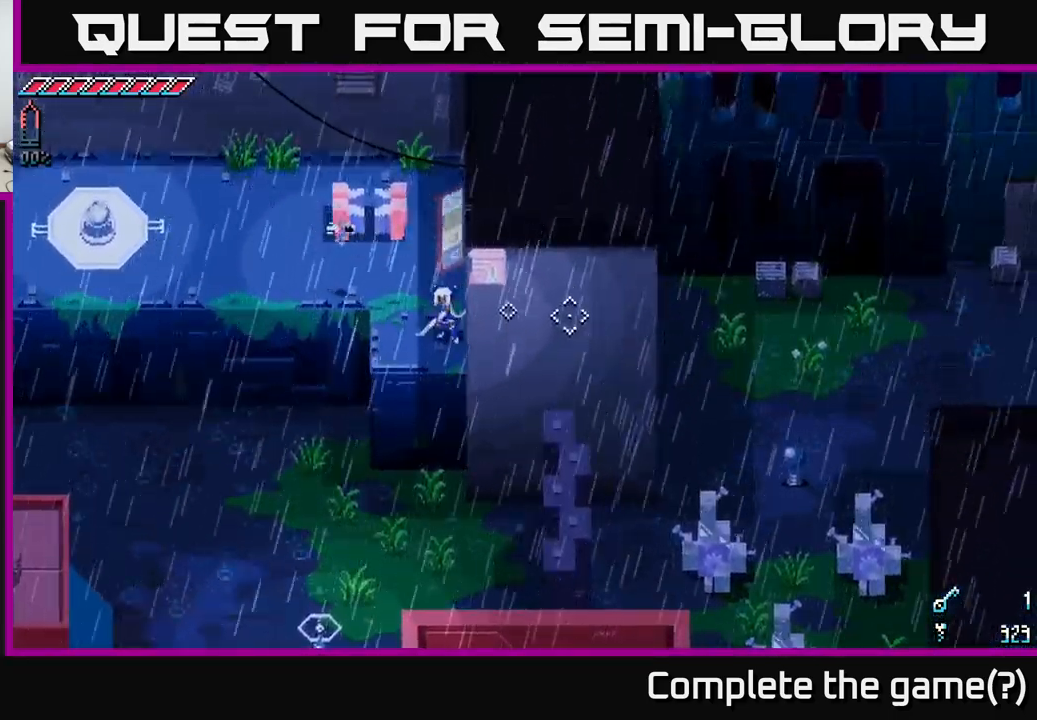
{"buttons": [], "left_stick": "center", "right_stick": "down-right", "events": [[217, "right_stick", "down-right"]]}
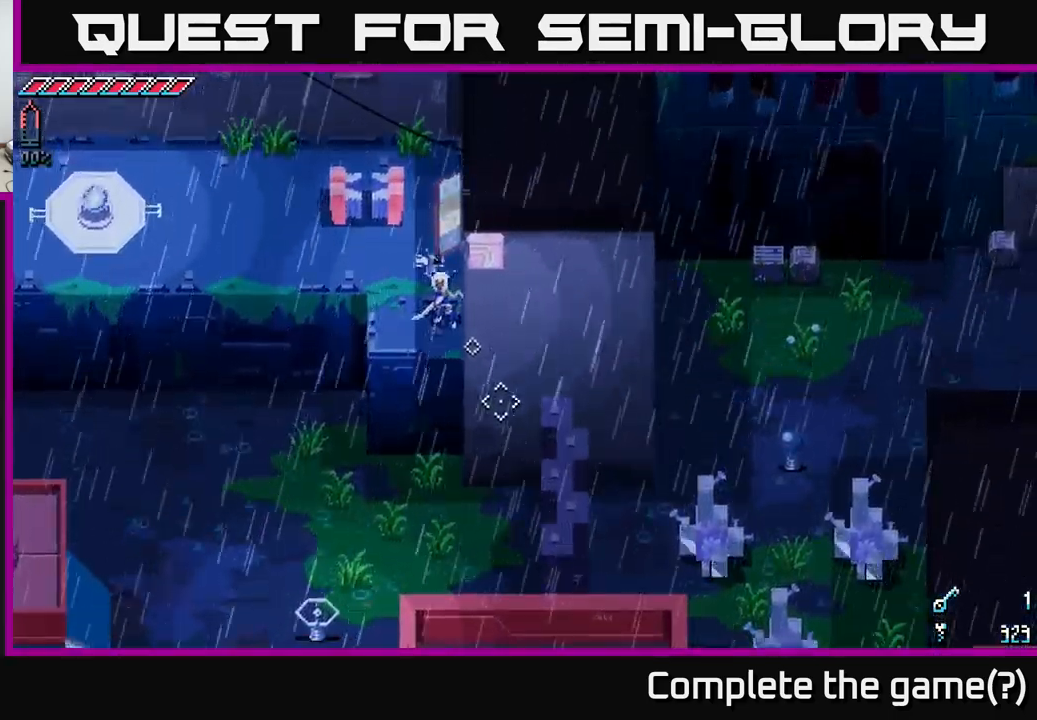
{"buttons": [], "left_stick": "down", "right_stick": "center", "events": [[117, "right_stick", "center"], [483, "left_stick", "down"]]}
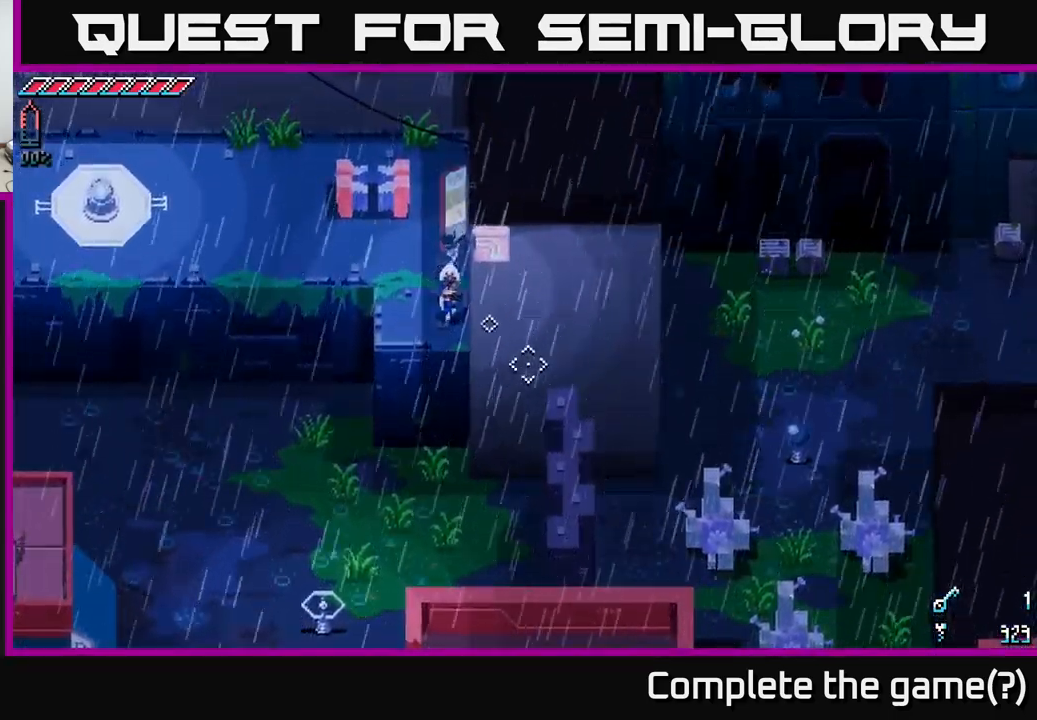
{"buttons": [], "left_stick": "up", "right_stick": "center", "events": [[133, "left_stick", "right"], [317, "left_stick", "up"]]}
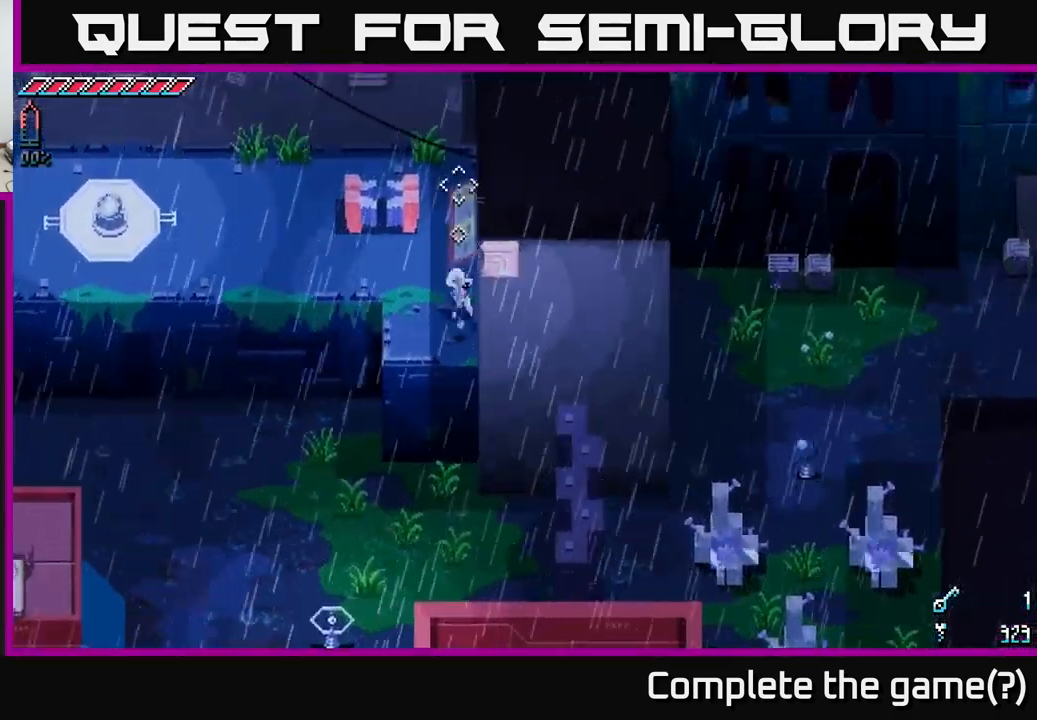
{"buttons": [], "left_stick": "down-left", "right_stick": "center", "events": [[17, "left_stick", "up-left"], [117, "left_stick", "left"], [233, "left_stick", "center"], [417, "left_stick", "left"], [467, "left_stick", "down-left"]]}
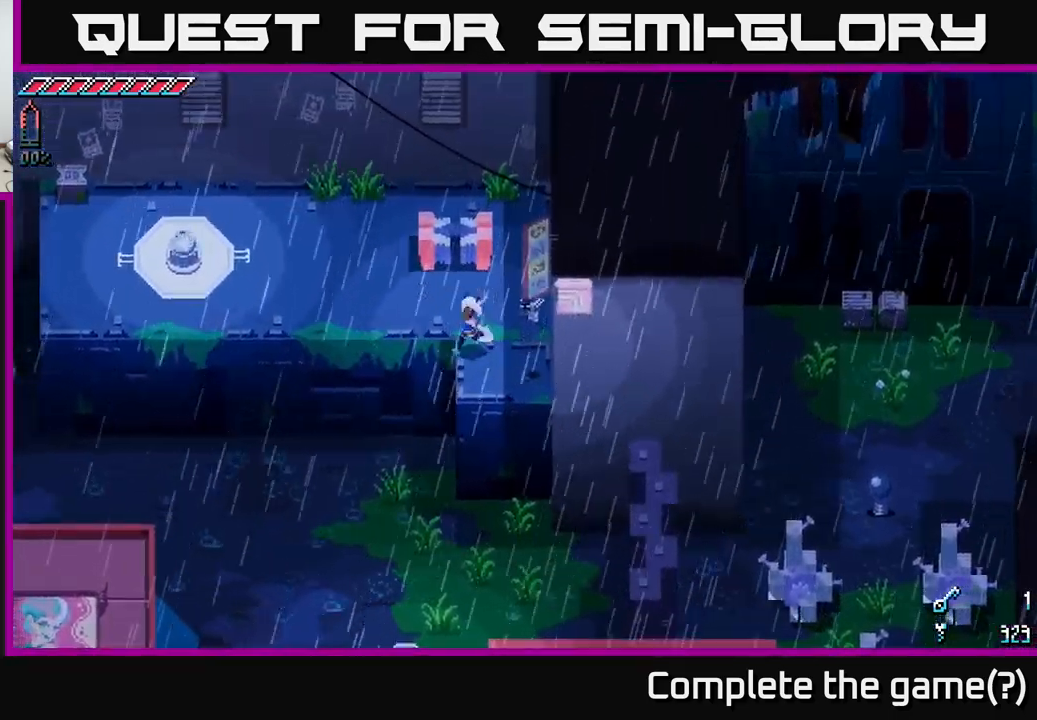
{"buttons": ["X"], "left_stick": "down-right", "right_stick": "center", "events": [[83, "left_stick", "center"], [383, "left_stick", "down-right"], [400, "X", "down"]]}
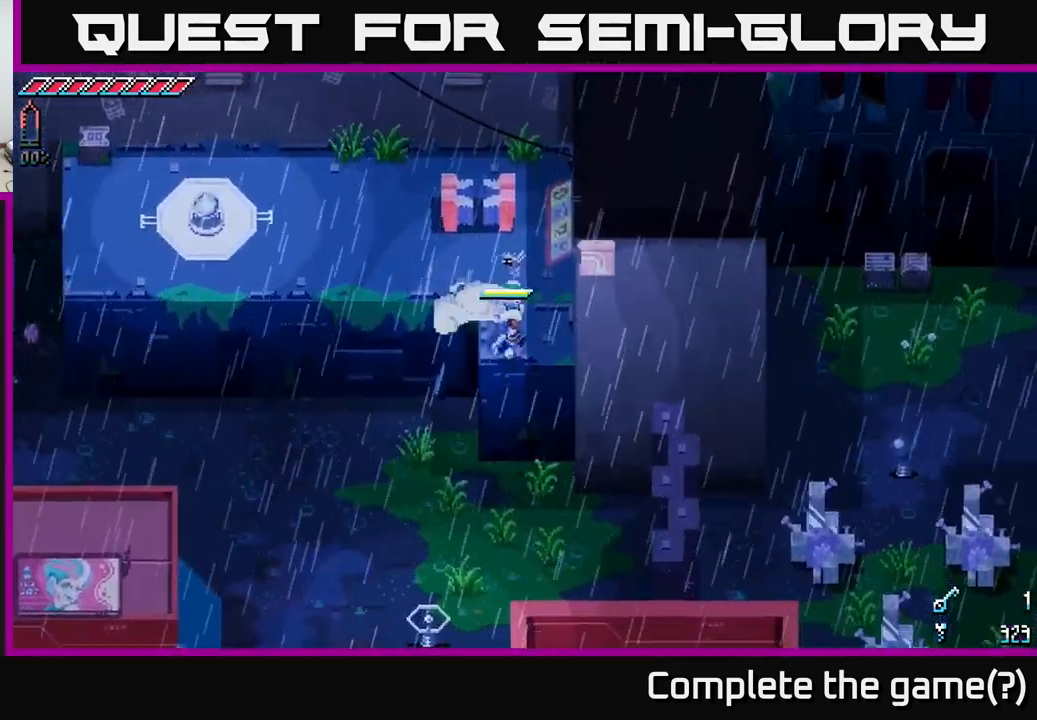
{"buttons": ["A", "X"], "left_stick": "right", "right_stick": "center", "events": [[133, "A", "down"], [217, "left_stick", "right"]]}
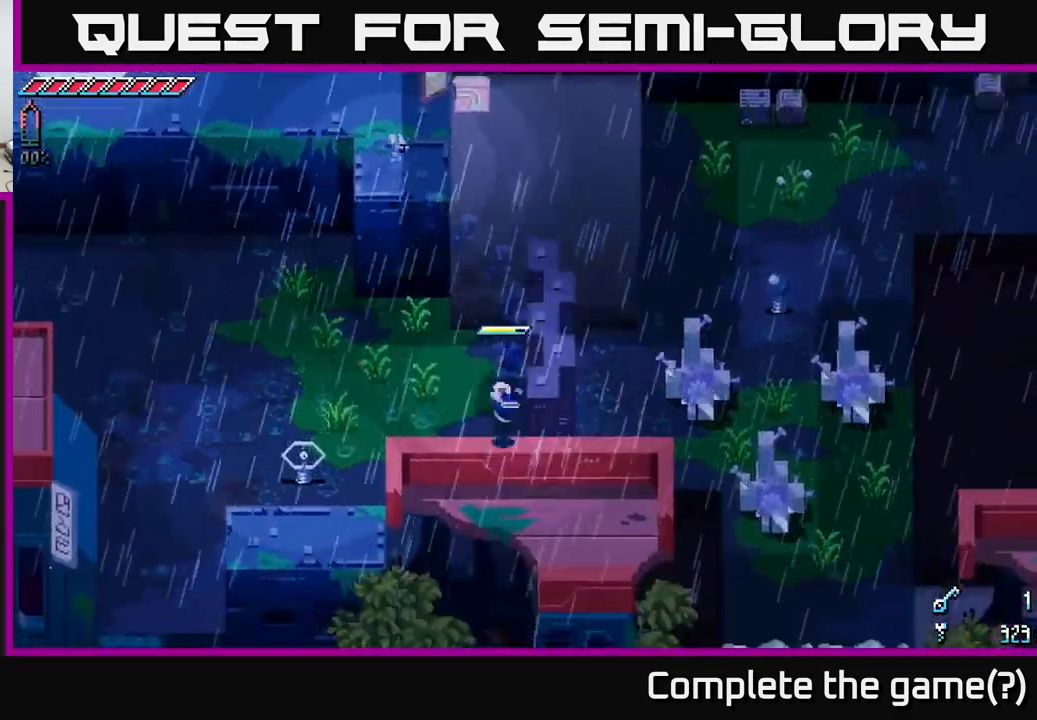
{"buttons": [], "left_stick": "right", "right_stick": "center", "events": [[133, "A", "up"], [199, "X", "up"], [316, "left_stick", "center"], [499, "left_stick", "right"]]}
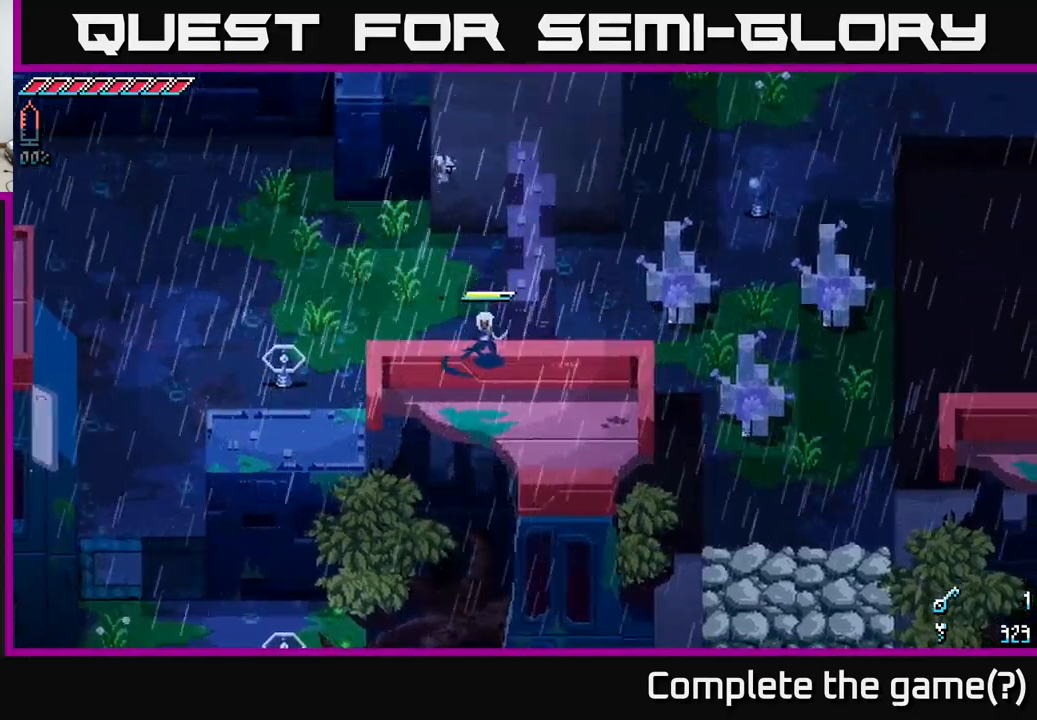
{"buttons": [], "left_stick": "left", "right_stick": "center", "events": [[33, "R2", "down"], [200, "R2", "up"], [333, "left_stick", "center"], [400, "left_stick", "left"]]}
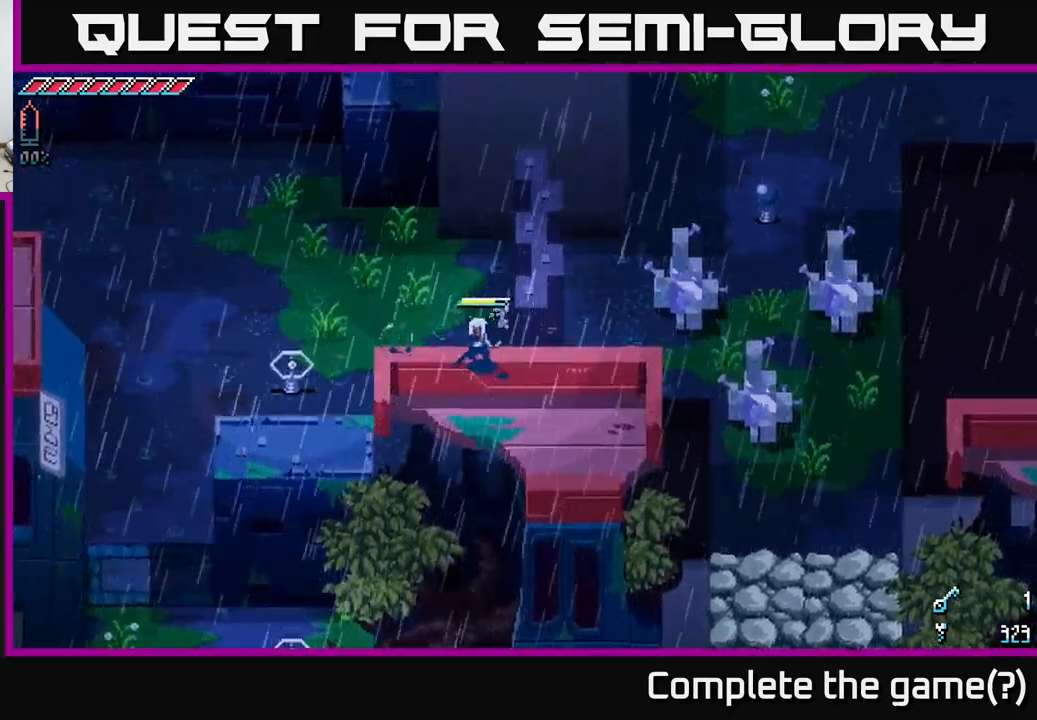
{"buttons": [], "left_stick": "left", "right_stick": "center", "events": []}
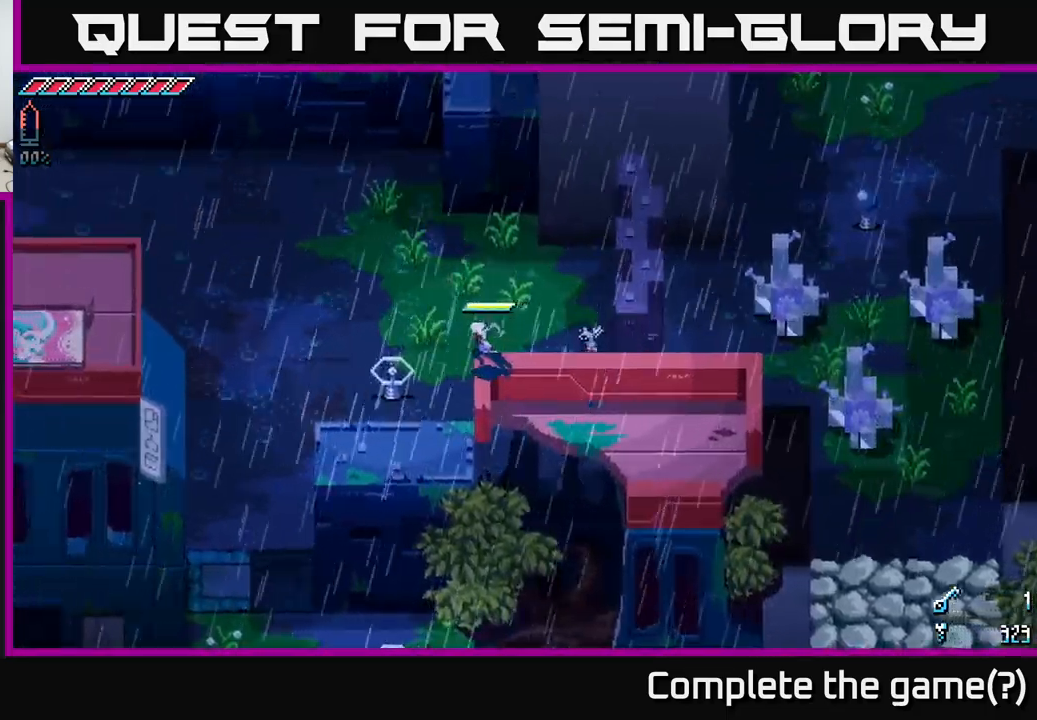
{"buttons": [], "left_stick": "right", "right_stick": "center", "events": [[83, "R2", "down"], [183, "R2", "up"], [217, "left_stick", "center"], [283, "left_stick", "right"]]}
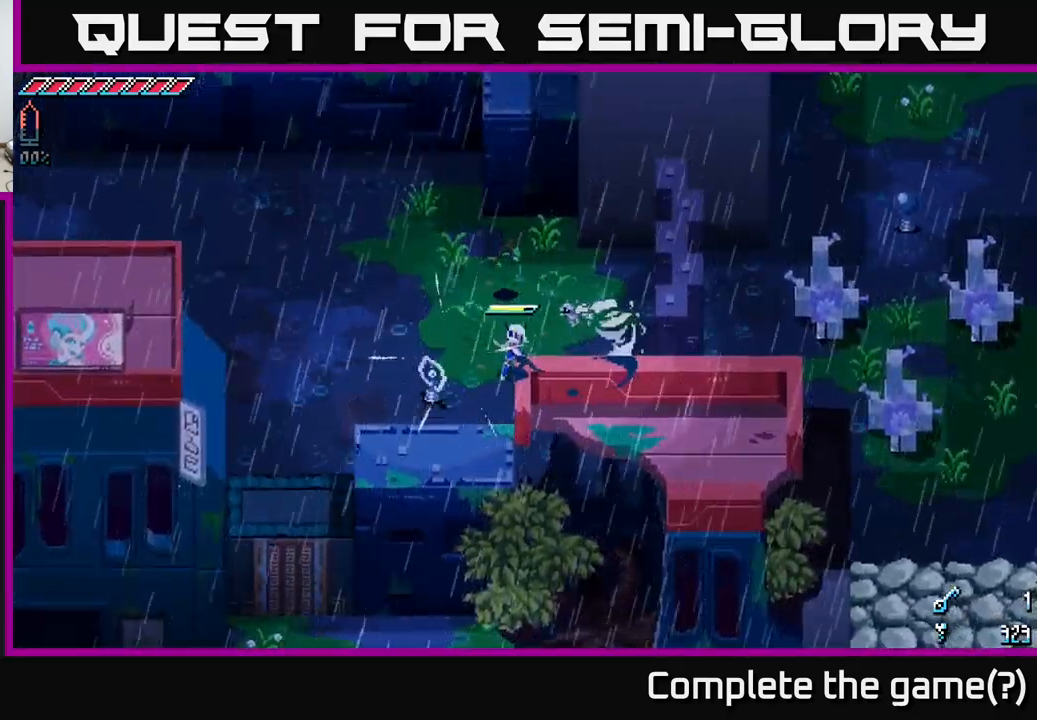
{"buttons": [], "left_stick": "up-right", "right_stick": "center", "events": [[100, "left_stick", "up-right"]]}
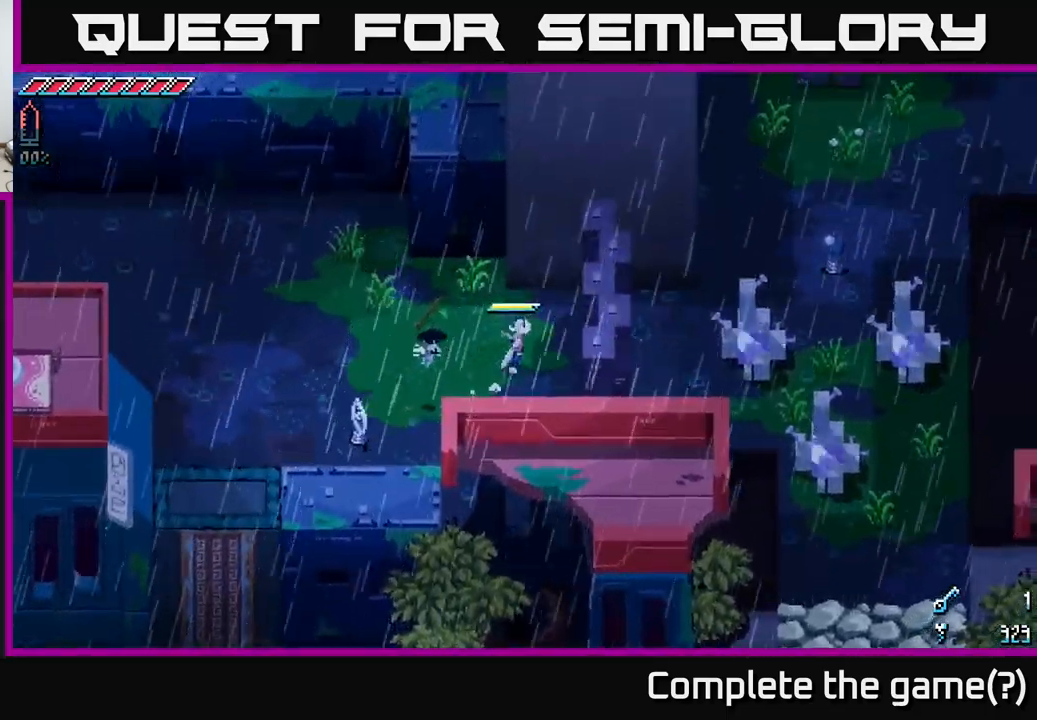
{"buttons": [], "left_stick": "center", "right_stick": "center", "events": [[50, "left_stick", "right"], [467, "left_stick", "center"]]}
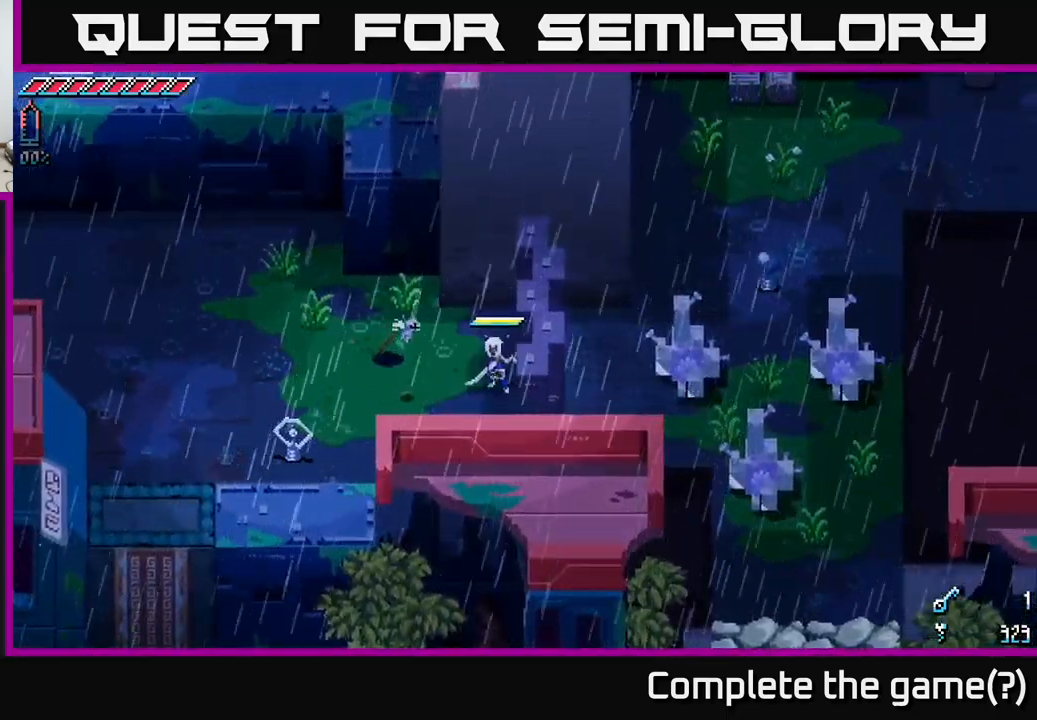
{"buttons": [], "left_stick": "up-right", "right_stick": "center", "events": [[117, "left_stick", "down-left"], [417, "left_stick", "up-left"], [500, "left_stick", "up-right"]]}
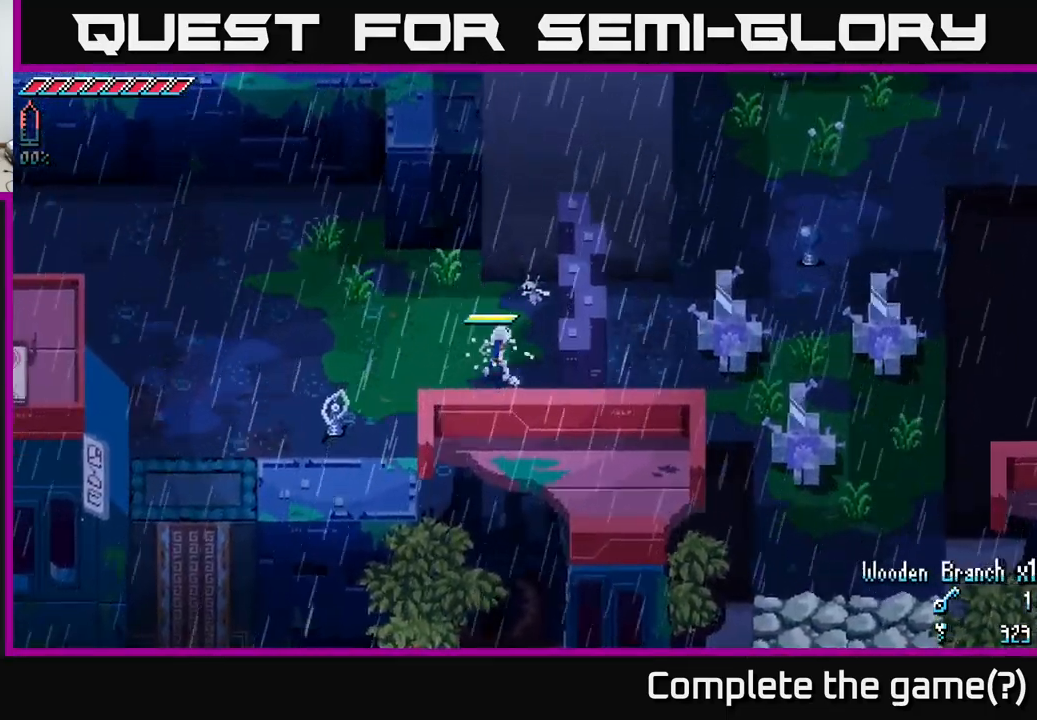
{"buttons": [], "left_stick": "up-right", "right_stick": "right", "events": [[483, "right_stick", "right"]]}
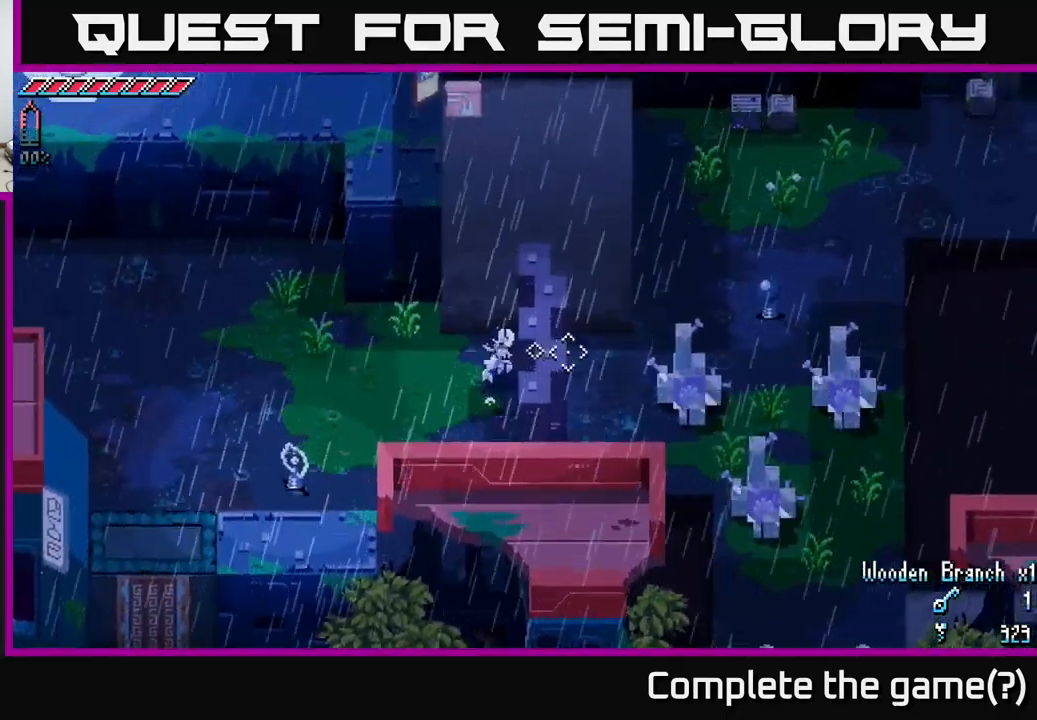
{"buttons": [], "left_stick": "center", "right_stick": "up-right", "events": [[50, "left_stick", "center"], [250, "right_stick", "up-right"]]}
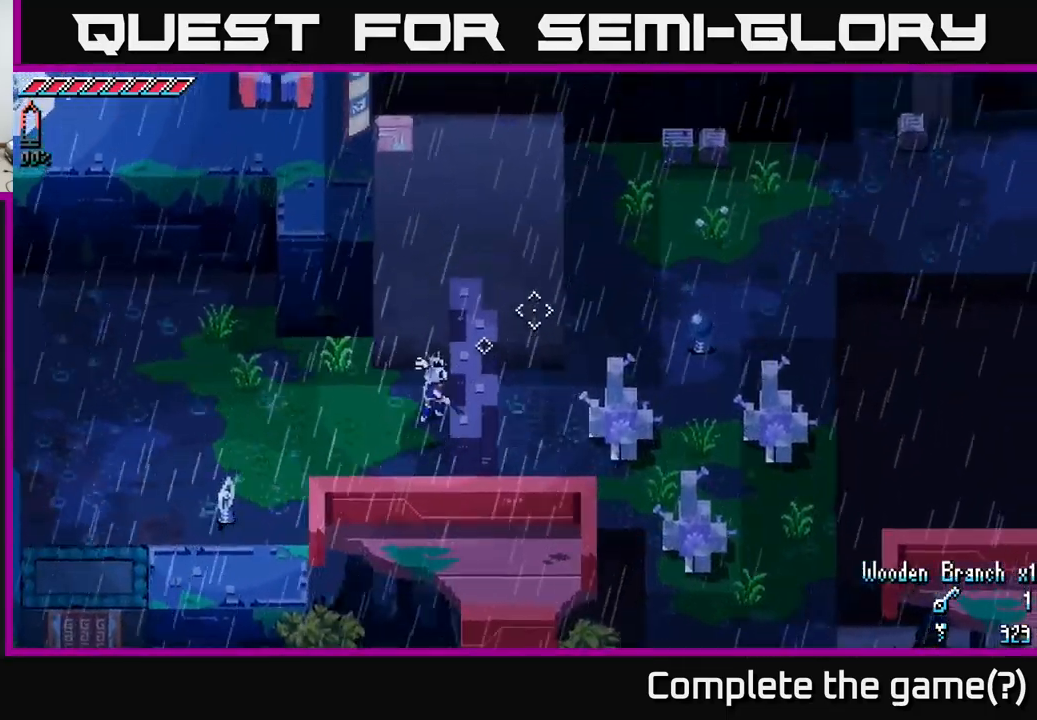
{"buttons": [], "left_stick": "center", "right_stick": "up-right", "events": []}
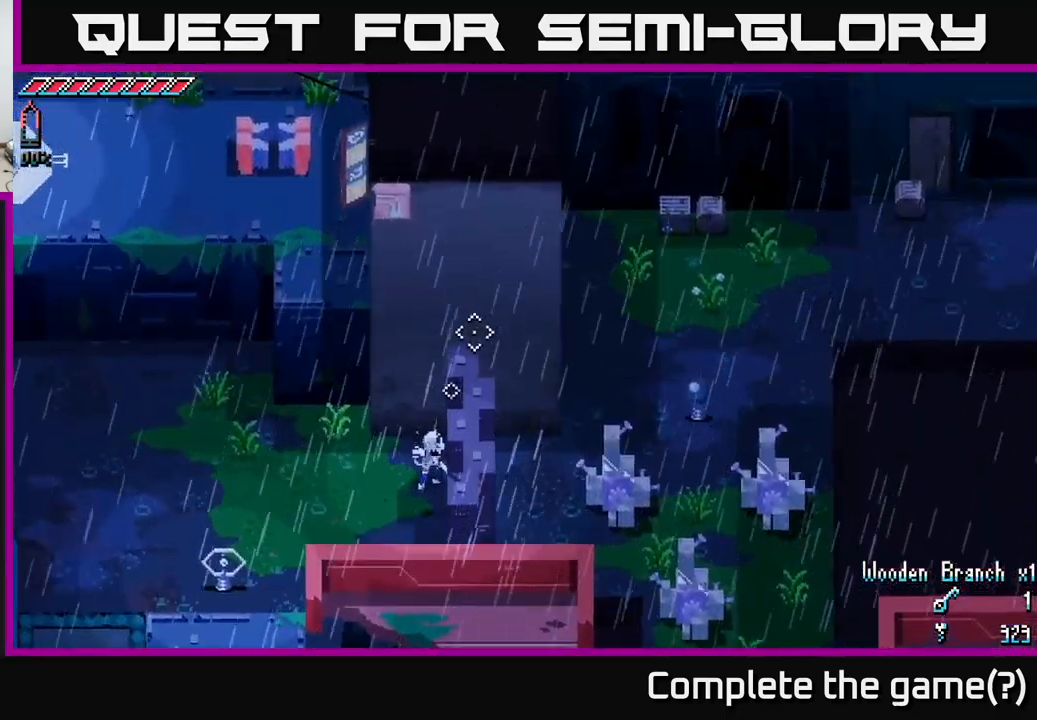
{"buttons": [], "left_stick": "center", "right_stick": "up-right", "events": [[50, "right_stick", "up"], [384, "right_stick", "up-right"]]}
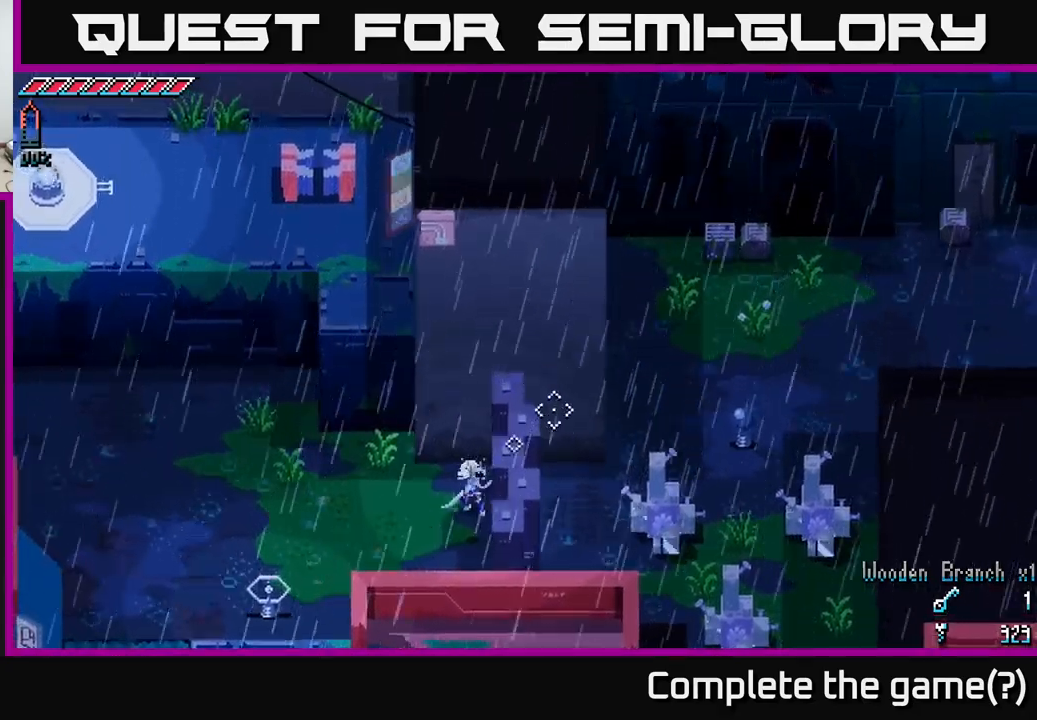
{"buttons": [], "left_stick": "down-right", "right_stick": "down-right", "events": [[17, "right_stick", "right"], [200, "left_stick", "down-right"], [300, "right_stick", "down-right"]]}
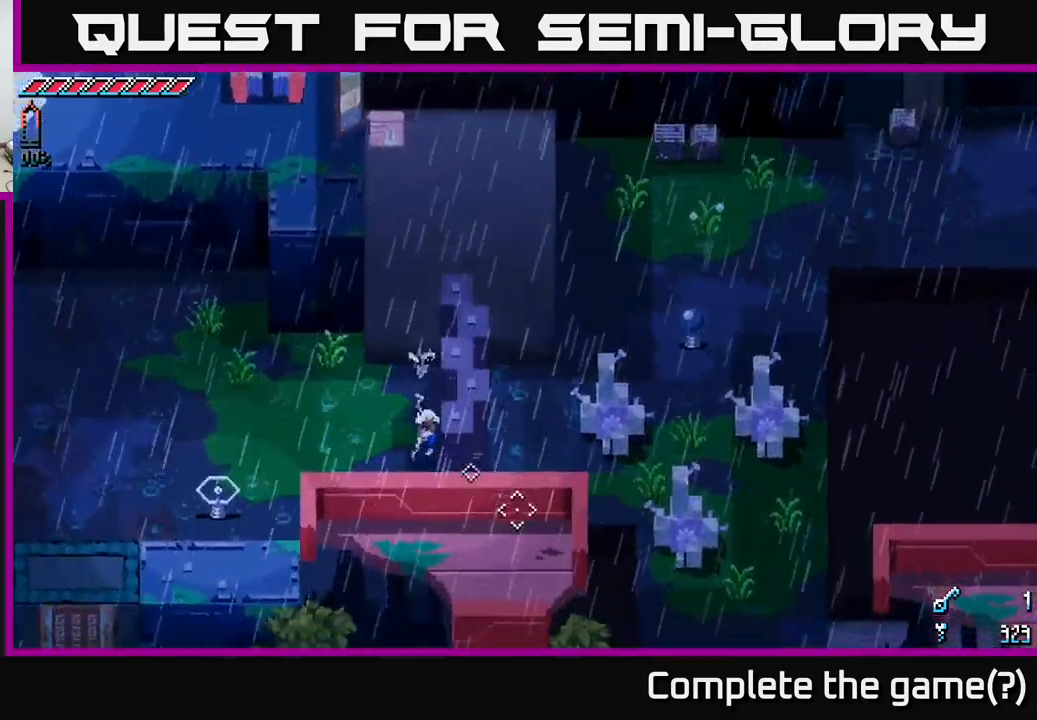
{"buttons": [], "left_stick": "down-right", "right_stick": "down-right", "events": []}
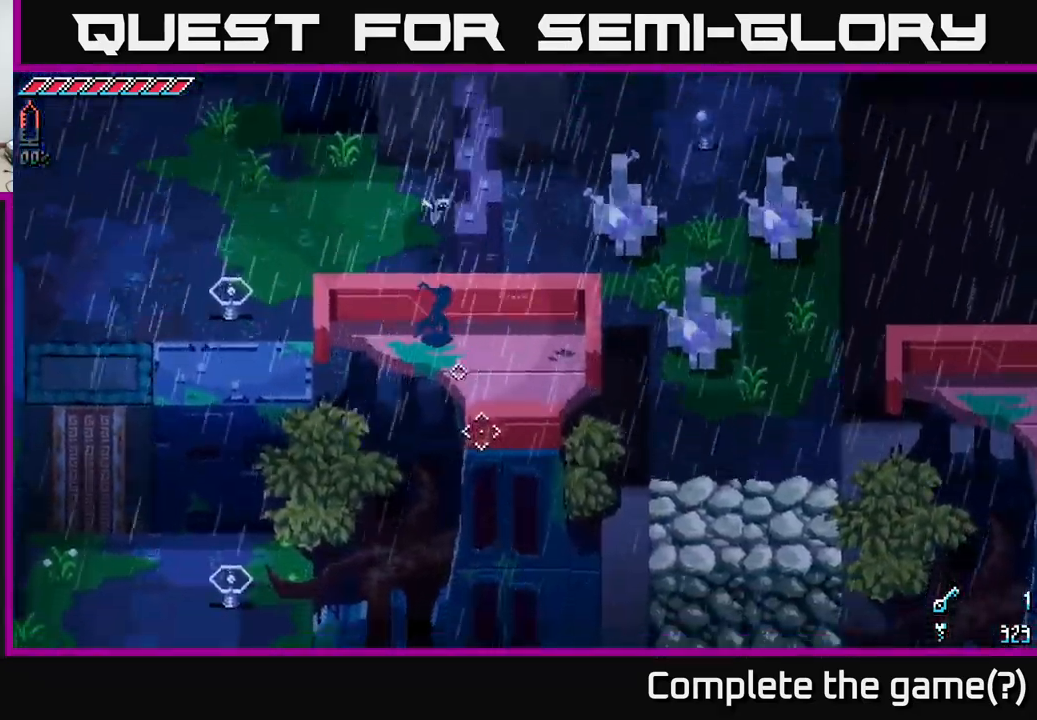
{"buttons": [], "left_stick": "left", "right_stick": "down-left", "events": [[17, "left_stick", "center"], [417, "left_stick", "left"], [484, "right_stick", "down-left"]]}
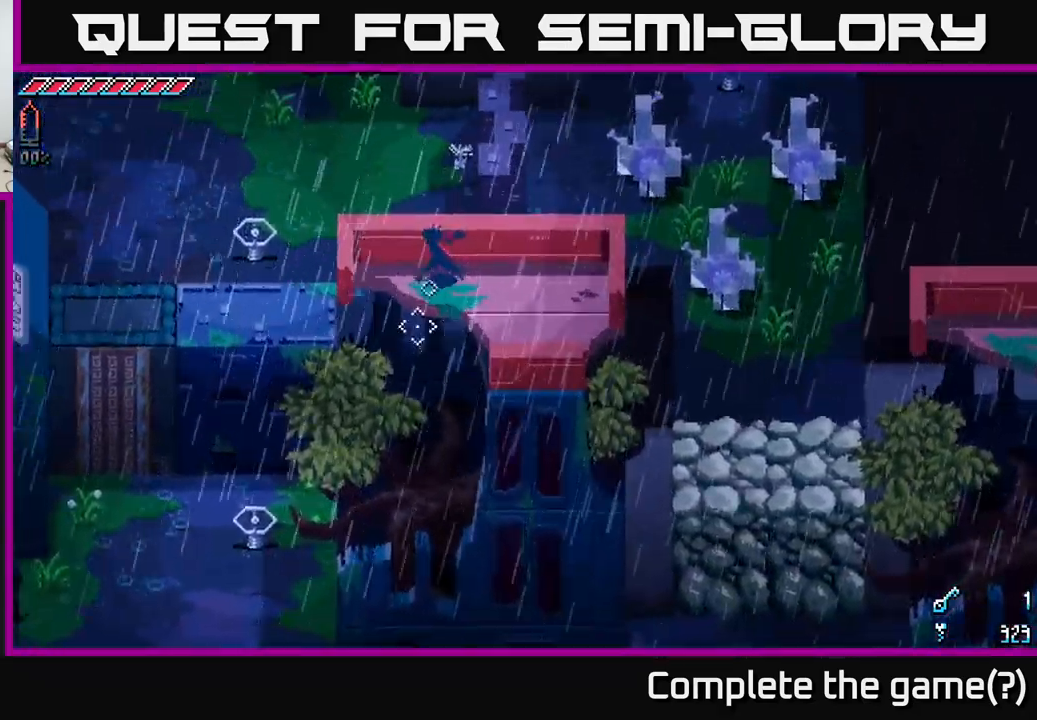
{"buttons": ["X"], "left_stick": "up-left", "right_stick": "center", "events": [[84, "left_stick", "up-left"], [84, "right_stick", "up-left"], [150, "right_stick", "center"], [250, "X", "down"]]}
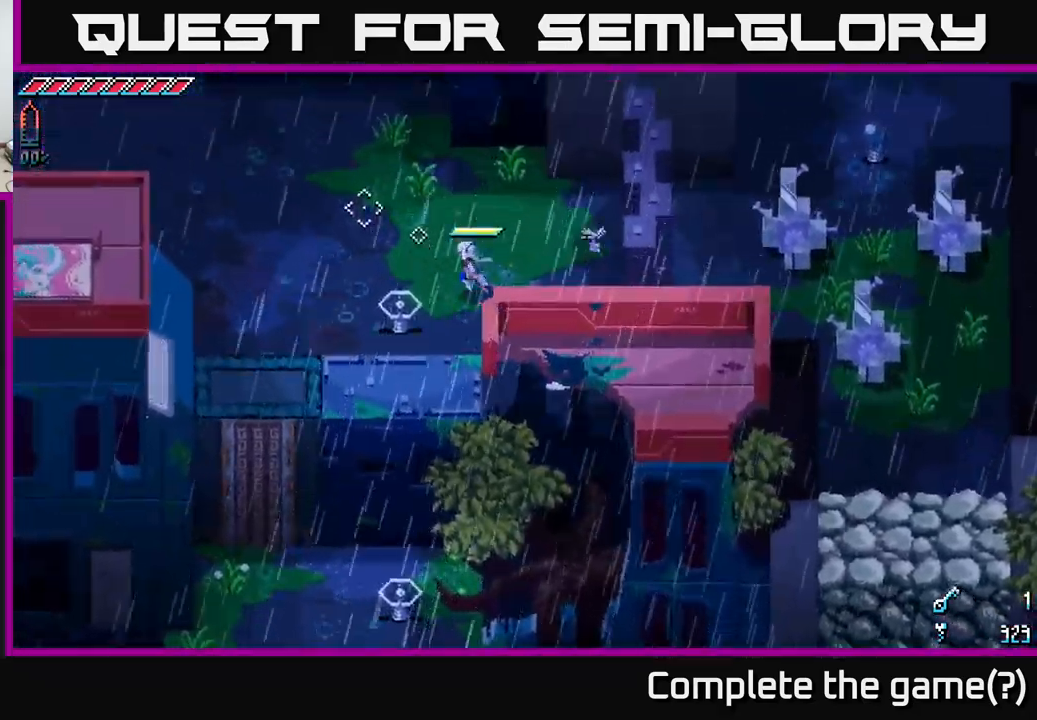
{"buttons": [], "left_stick": "up-left", "right_stick": "center", "events": [[67, "left_stick", "left"], [150, "A", "down"], [250, "X", "up"], [250, "left_stick", "up-left"], [300, "A", "up"]]}
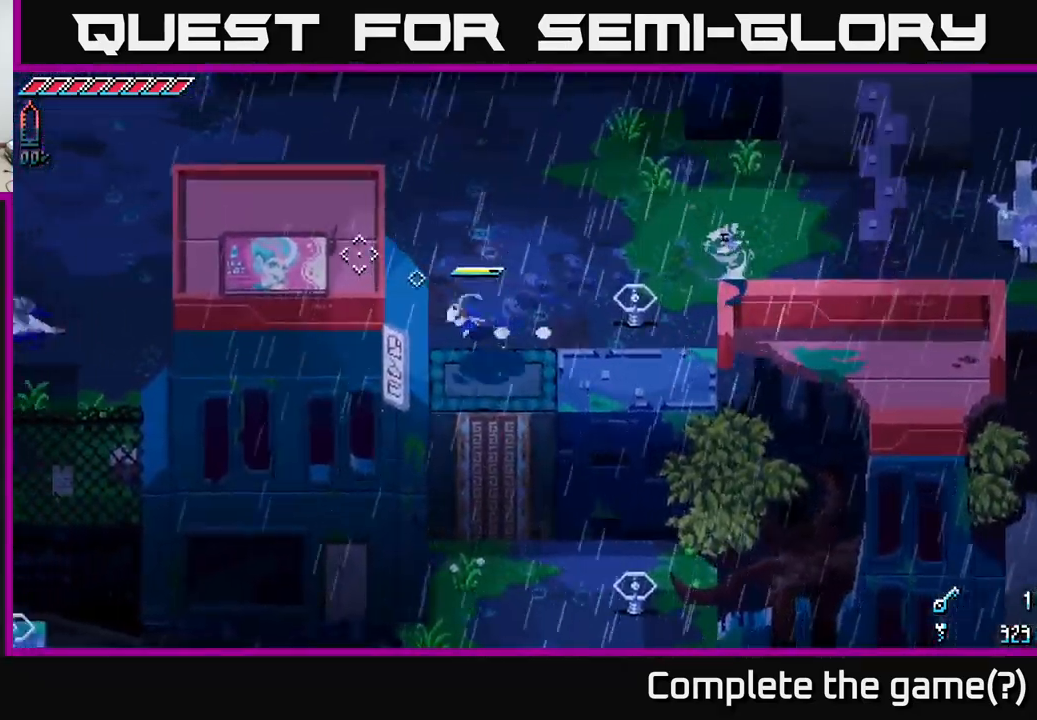
{"buttons": ["X"], "left_stick": "up-left", "right_stick": "center", "events": [[50, "X", "down"]]}